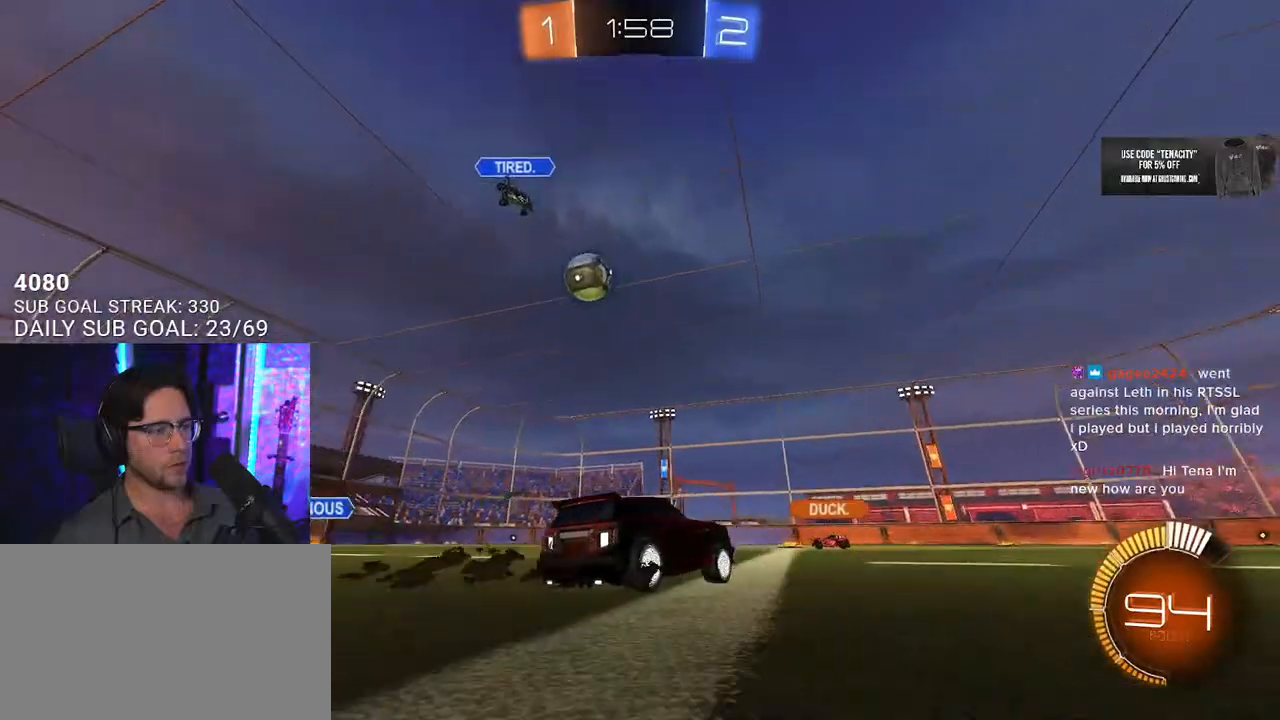
Gameplay with a controller (PlayStation layout); each line is a JSON object with the inputs held at the frame after it. "button_events" lists button changes between this image and that frame as [ms after this image, input, new state], when the widget could be followed in between (sticks are given only as held states). This document gives stick clicks only as held states, not as events.
{"buttons": ["R2"], "left_stick": "right", "right_stick": "center", "button_events": [[133, "R1", "down"], [483, "R1", "up"]]}
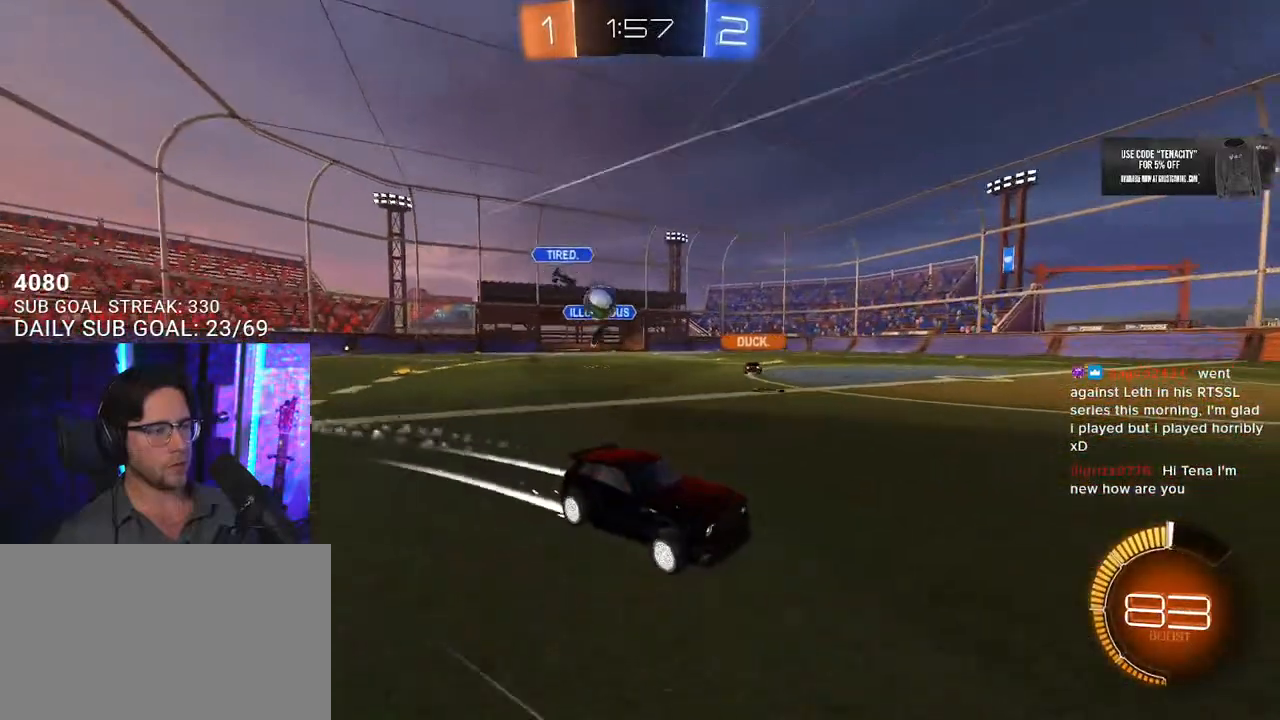
{"buttons": ["R2"], "left_stick": "center", "right_stick": "center", "button_events": []}
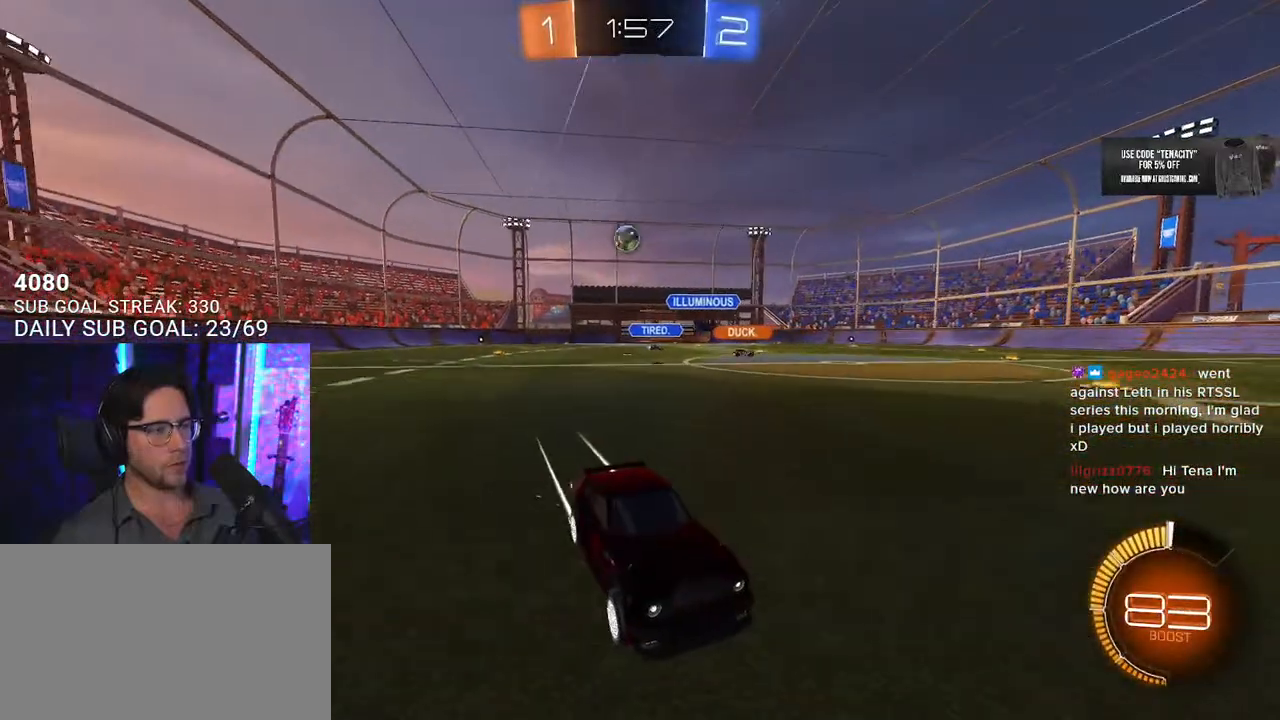
{"buttons": ["R2"], "left_stick": "right", "right_stick": "center", "button_events": [[100, "SQUARE", "down"], [367, "SQUARE", "up"]]}
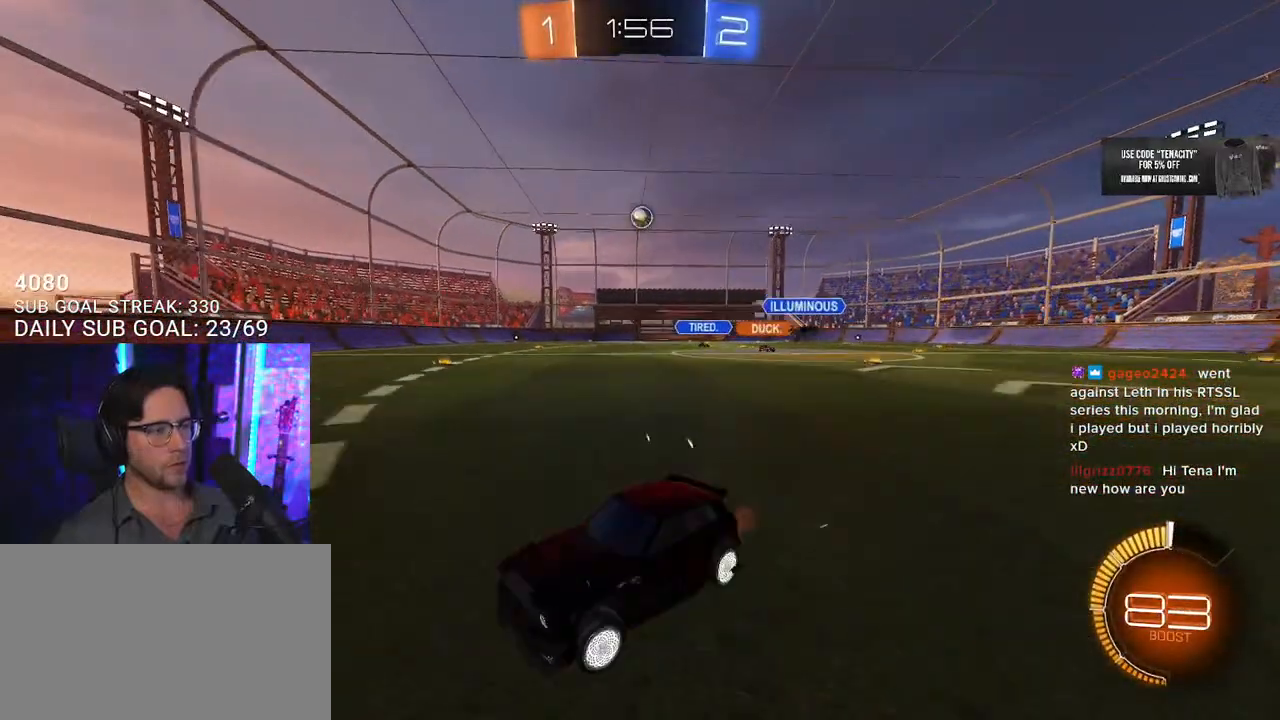
{"buttons": ["R2"], "left_stick": "right", "right_stick": "center", "button_events": []}
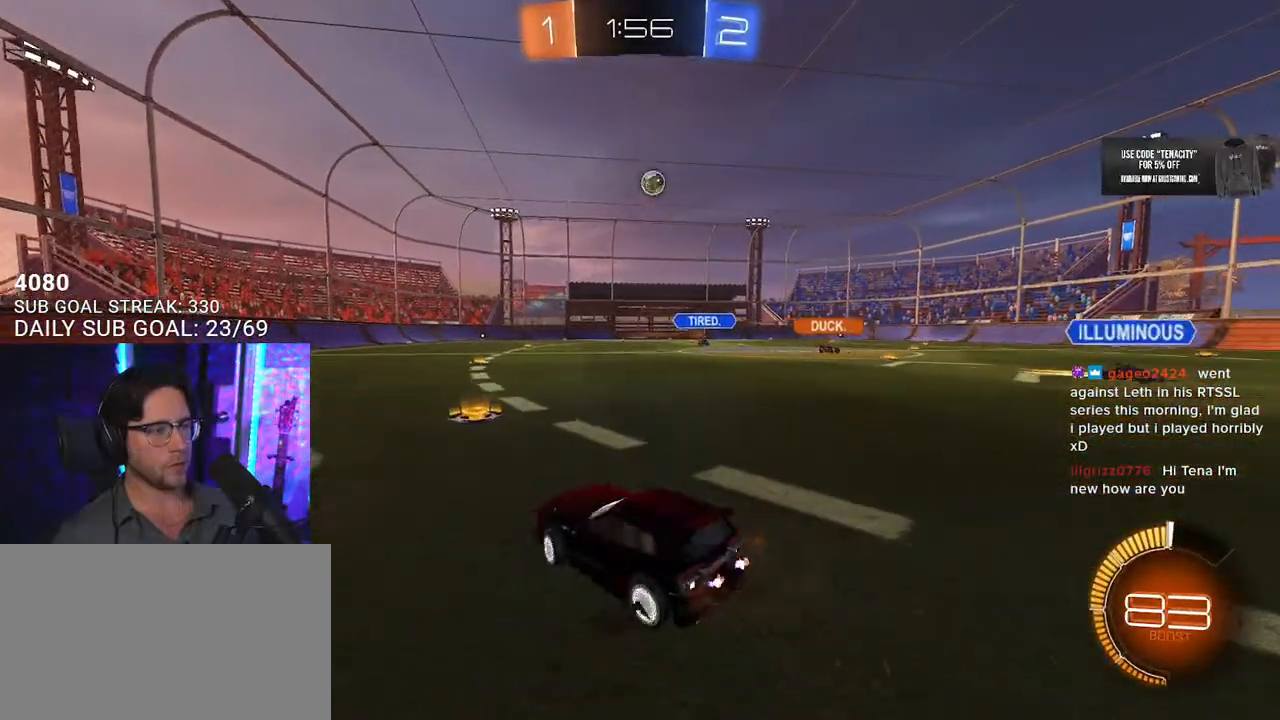
{"buttons": ["R2"], "left_stick": "down-right", "right_stick": "center", "button_events": [[233, "SQUARE", "down"], [467, "SQUARE", "up"]]}
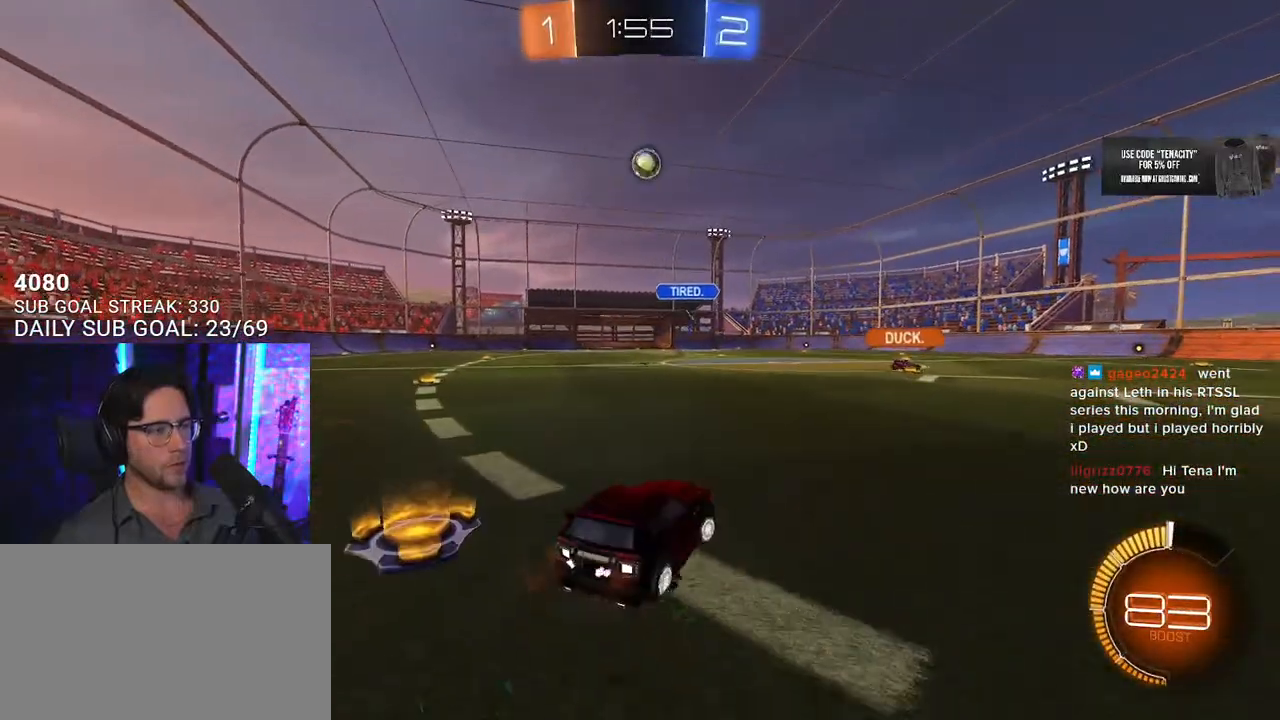
{"buttons": ["R1", "R2"], "left_stick": "down-right", "right_stick": "center", "button_events": [[500, "R1", "down"]]}
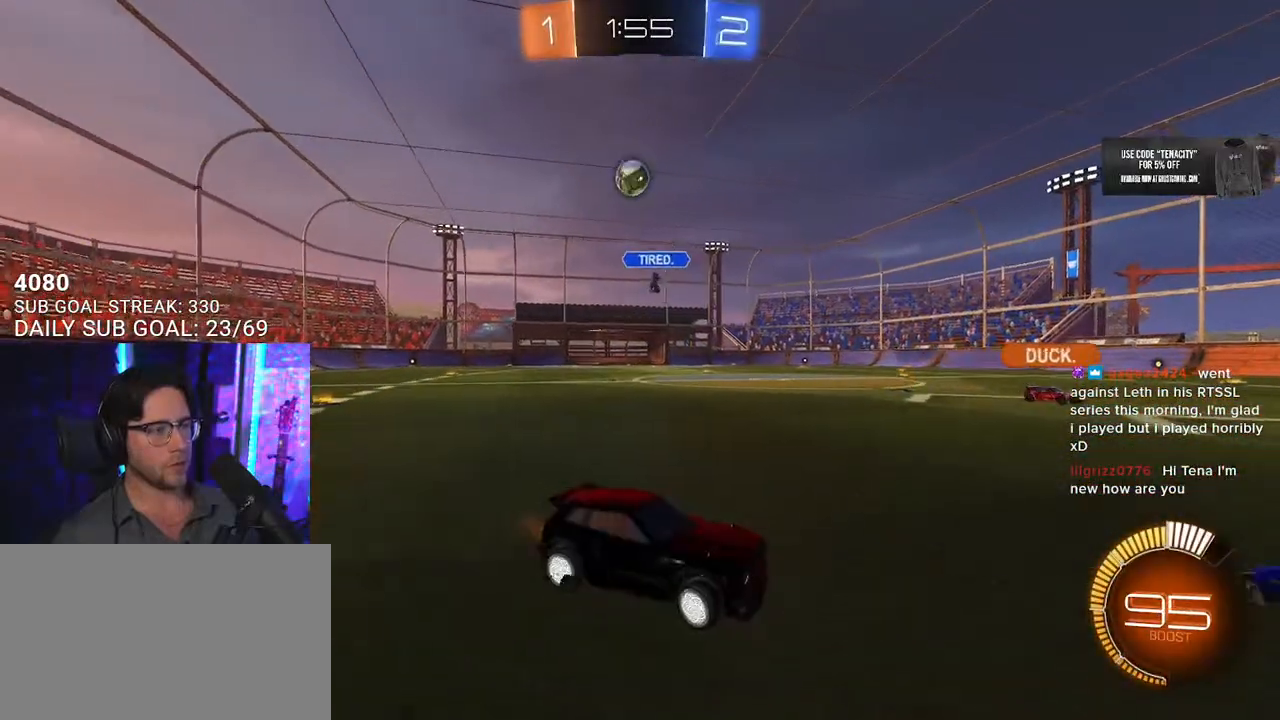
{"buttons": ["R2"], "left_stick": "right", "right_stick": "center", "button_events": [[367, "R1", "up"]]}
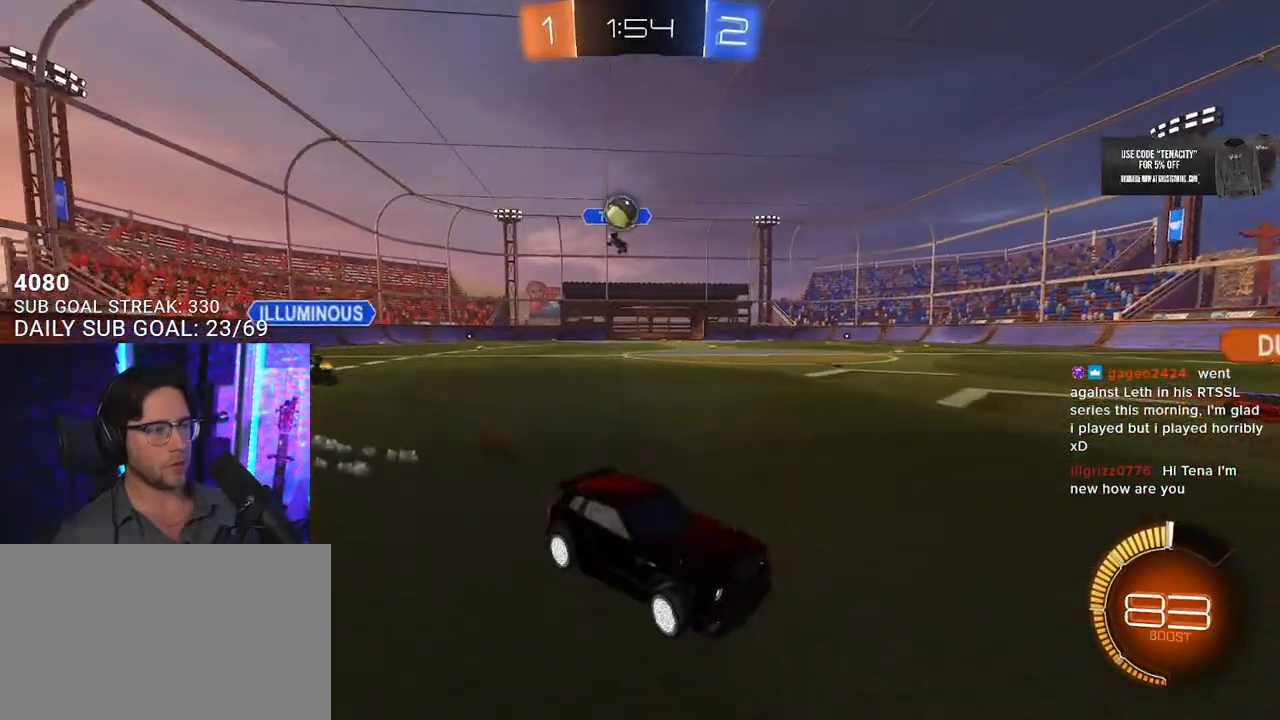
{"buttons": ["SQUARE", "L2", "R2"], "left_stick": "down-left", "right_stick": "center", "button_events": [[17, "SQUARE", "down"], [500, "L2", "down"]]}
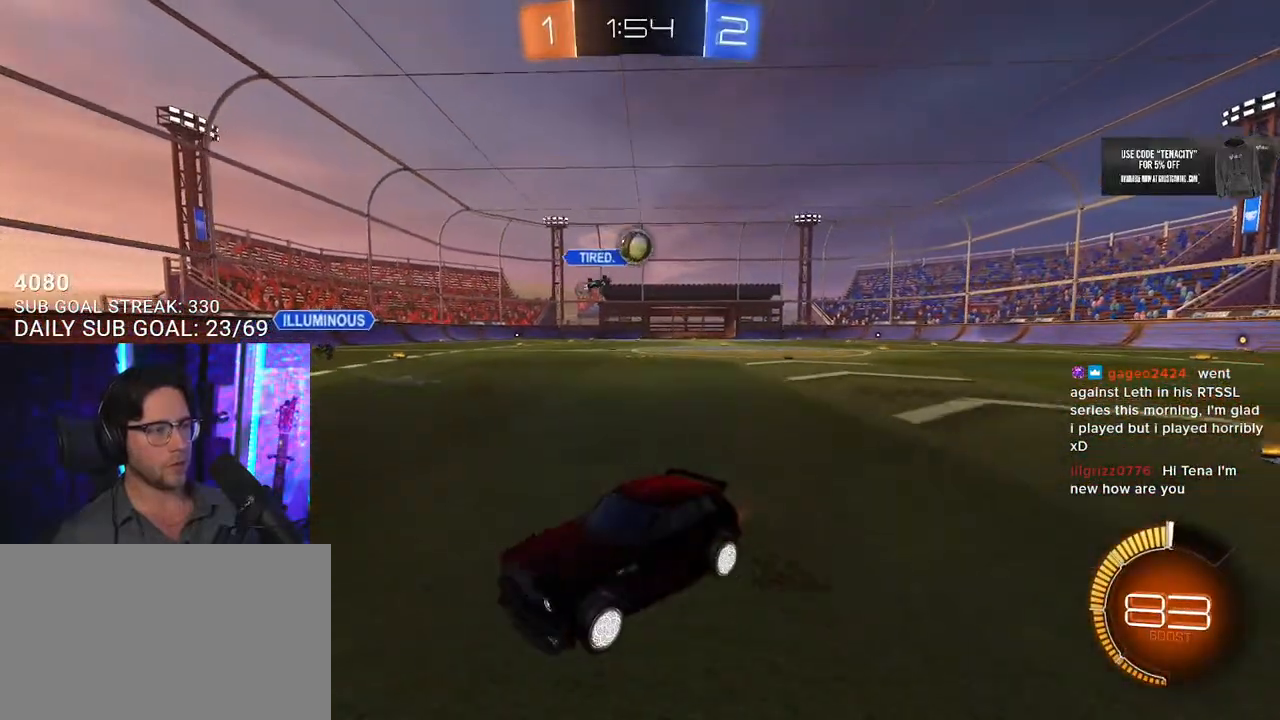
{"buttons": ["SQUARE", "L2"], "left_stick": "down-left", "right_stick": "center", "button_events": [[67, "R2", "up"], [83, "SQUARE", "up"], [300, "SQUARE", "down"]]}
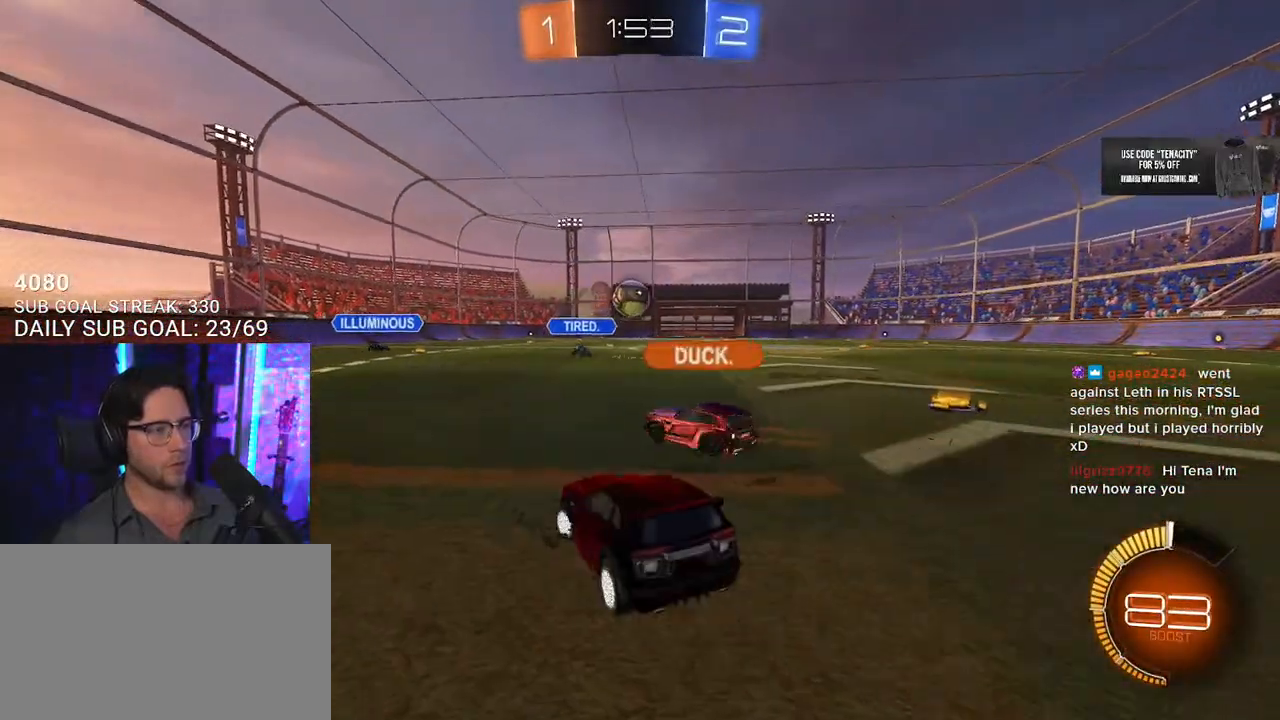
{"buttons": ["SQUARE", "L2"], "left_stick": "down-left", "right_stick": "center", "button_events": []}
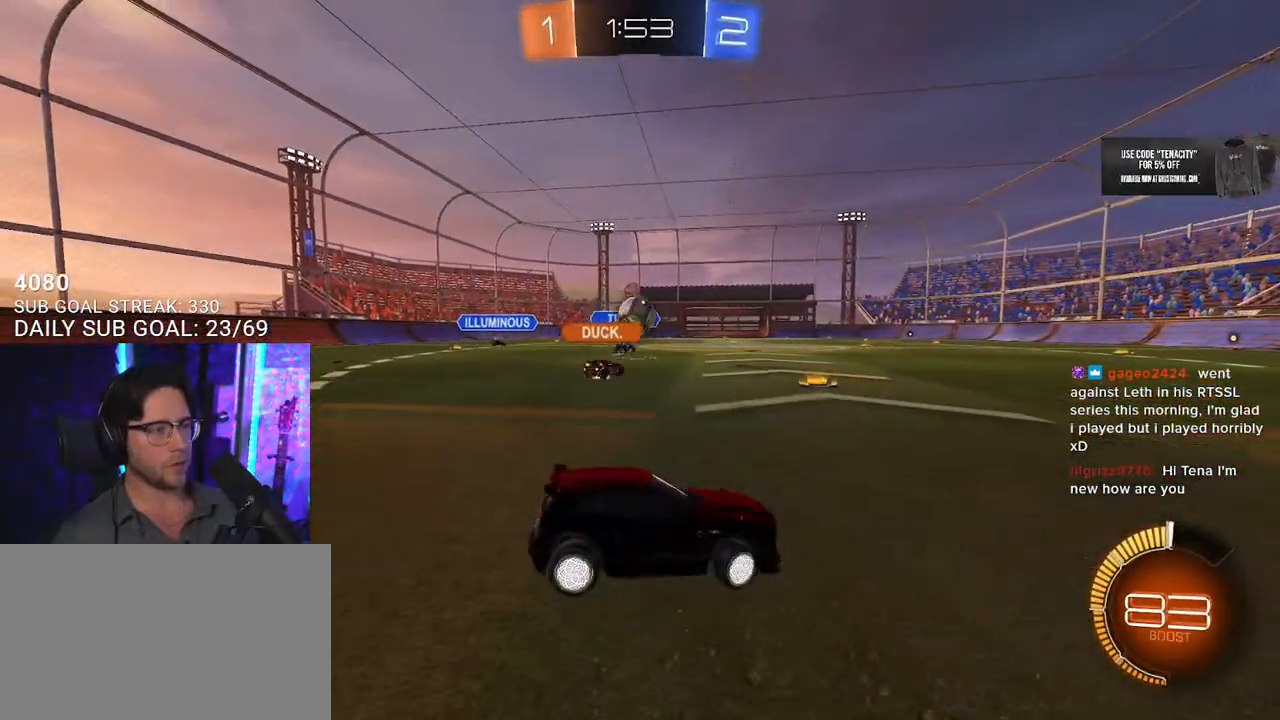
{"buttons": ["R2"], "left_stick": "center", "right_stick": "center", "button_events": [[183, "R2", "down"], [217, "SQUARE", "up"], [233, "L2", "up"]]}
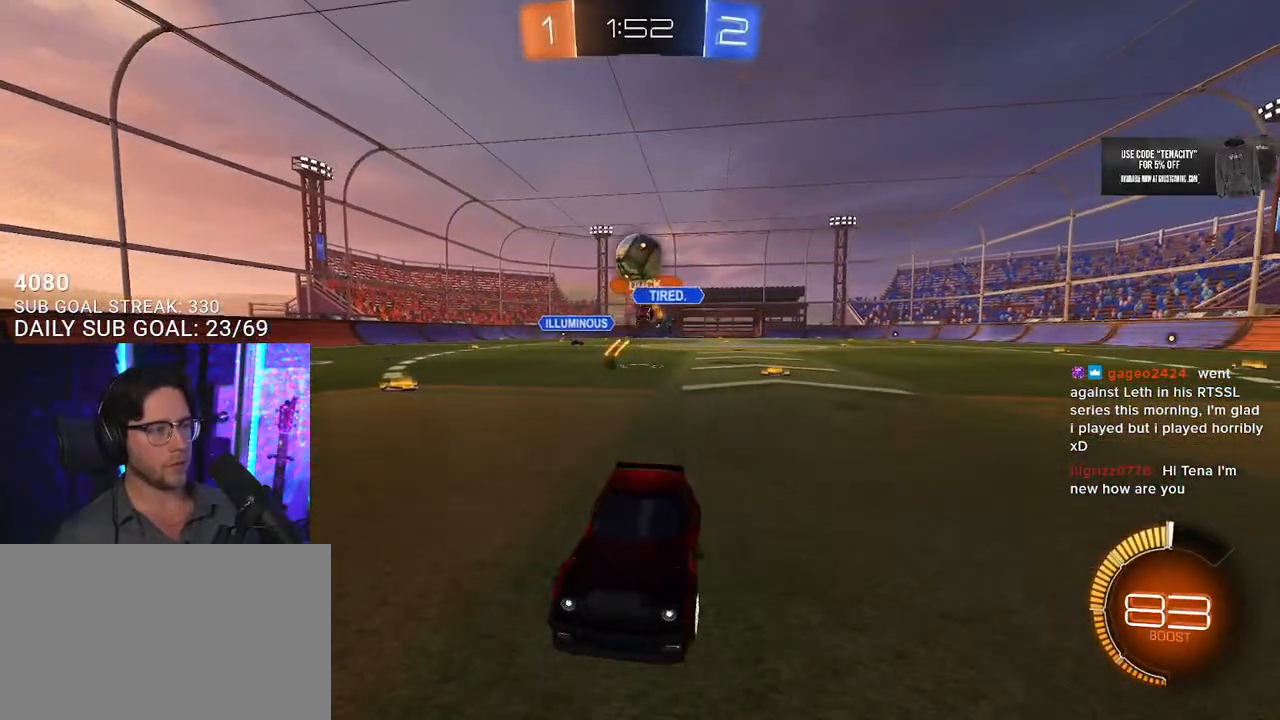
{"buttons": ["R2", "L3"], "left_stick": "left", "right_stick": "center", "button_events": [[150, "R2", "up"], [183, "L2", "down"], [267, "R2", "down"], [283, "CROSS", "down"], [283, "L2", "up"], [467, "CROSS", "up"]]}
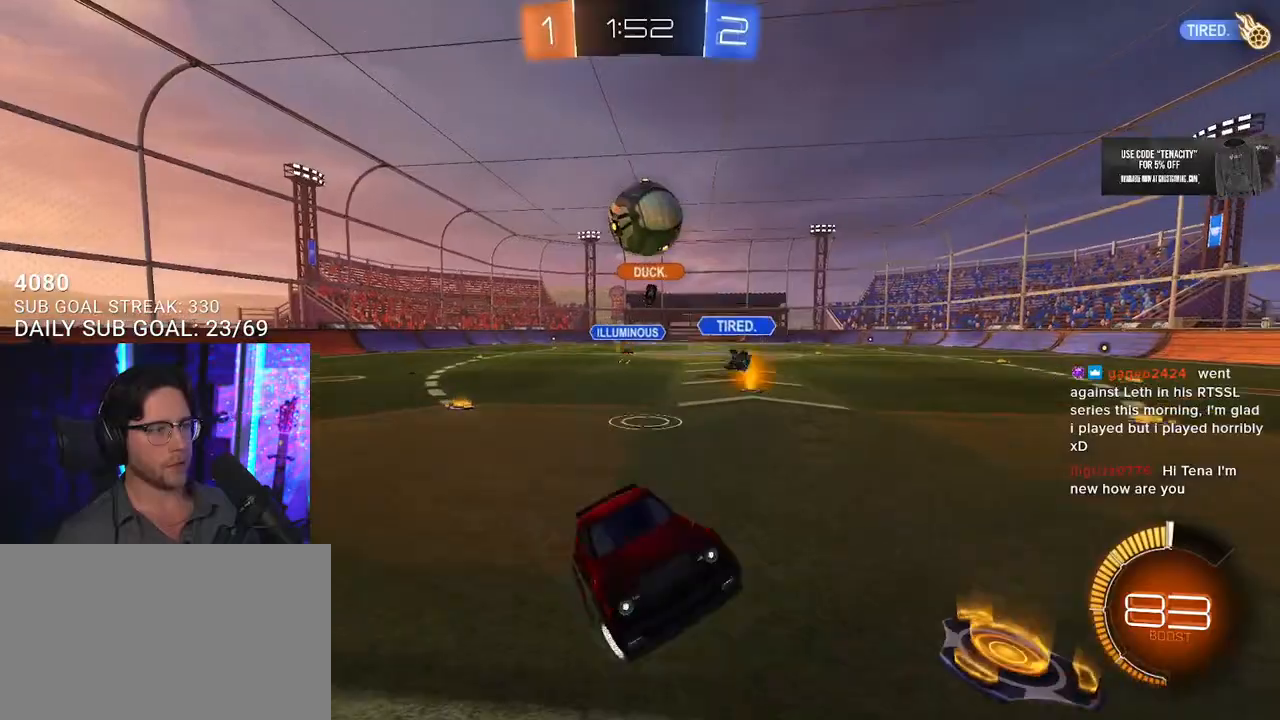
{"buttons": ["R1", "R2"], "left_stick": "down-left", "right_stick": "center", "button_events": [[417, "R1", "down"]]}
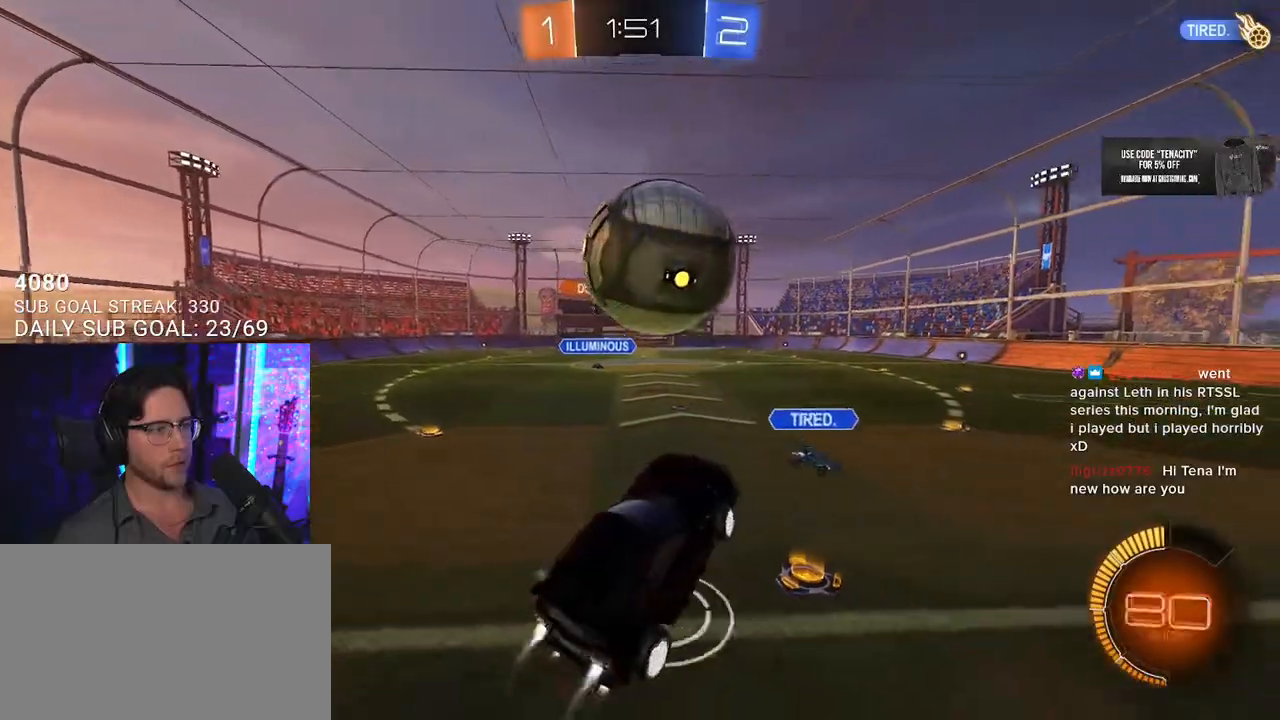
{"buttons": ["R2", "L3"], "left_stick": "down", "right_stick": "center", "button_events": [[183, "CROSS", "down"], [300, "CROSS", "up"], [433, "R1", "up"]]}
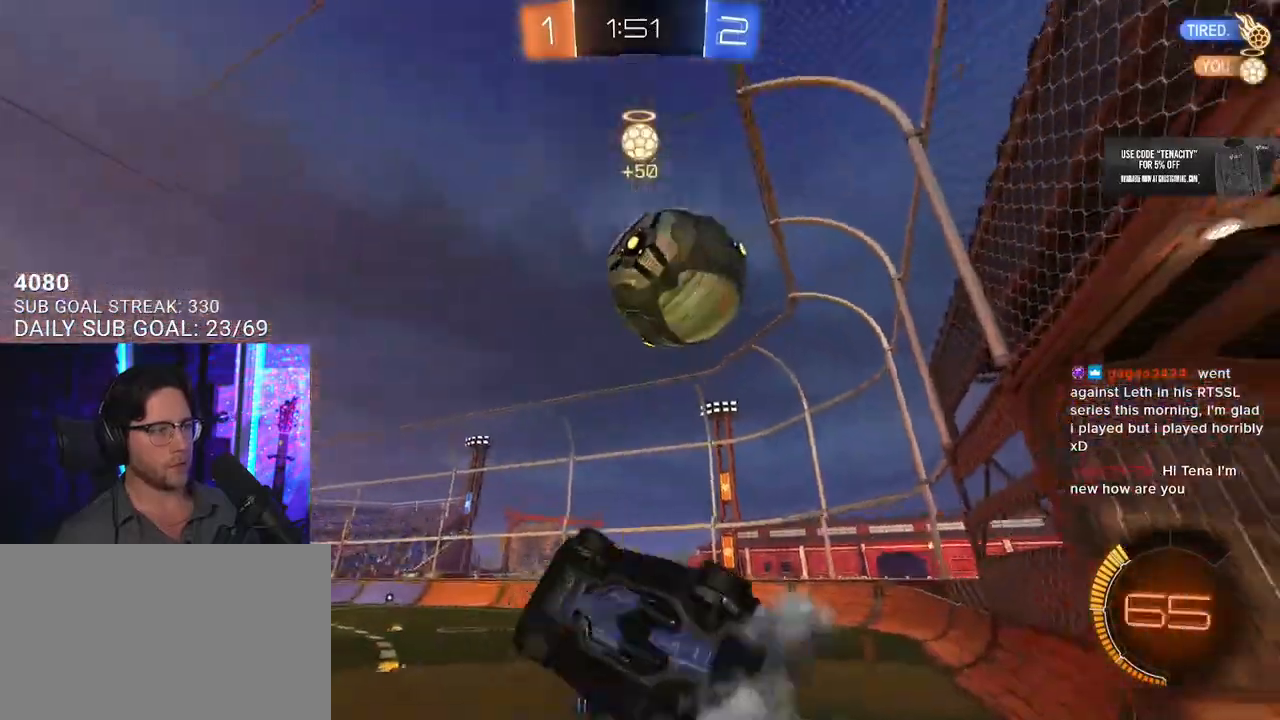
{"buttons": ["R2"], "left_stick": "center", "right_stick": "center", "button_events": [[117, "TRIANGLE", "down"], [217, "TRIANGLE", "up"], [300, "R2", "up"], [450, "R2", "down"]]}
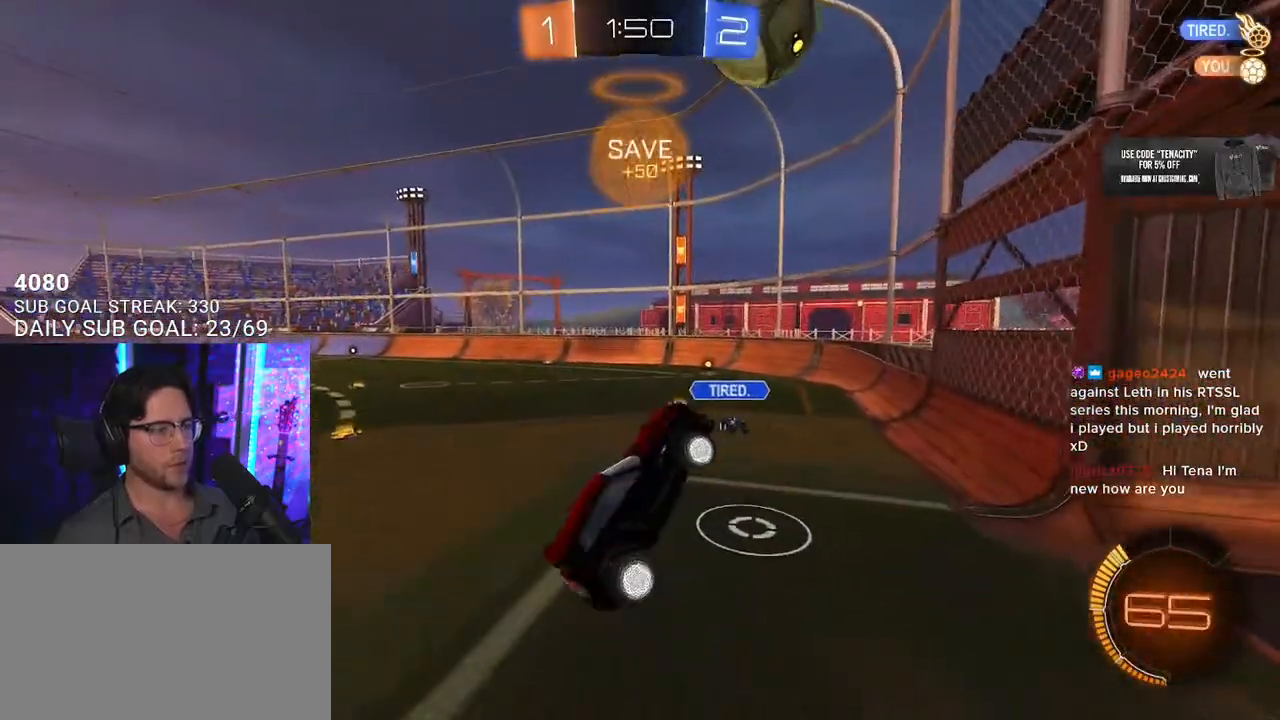
{"buttons": ["R1", "R2"], "left_stick": "down-left", "right_stick": "center", "button_events": [[217, "TRIANGLE", "down"], [250, "R1", "down"], [350, "TRIANGLE", "up"]]}
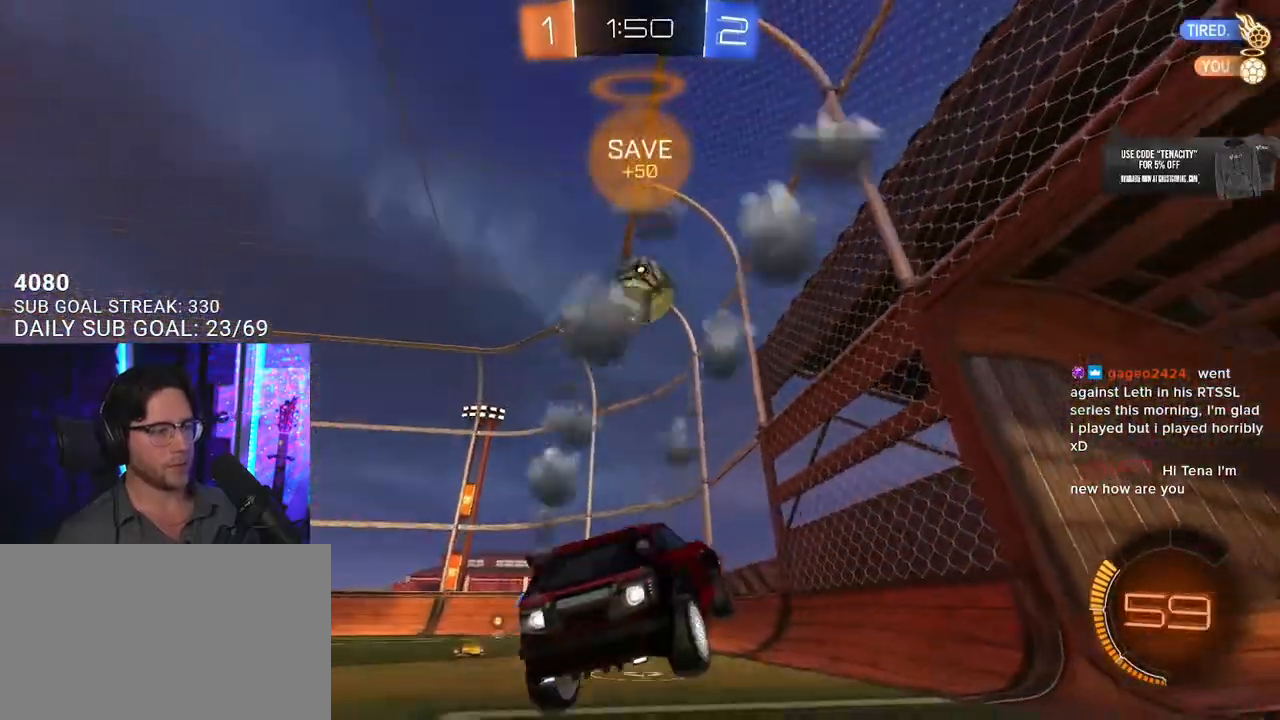
{"buttons": ["R2"], "left_stick": "center", "right_stick": "center", "button_events": [[350, "R1", "up"]]}
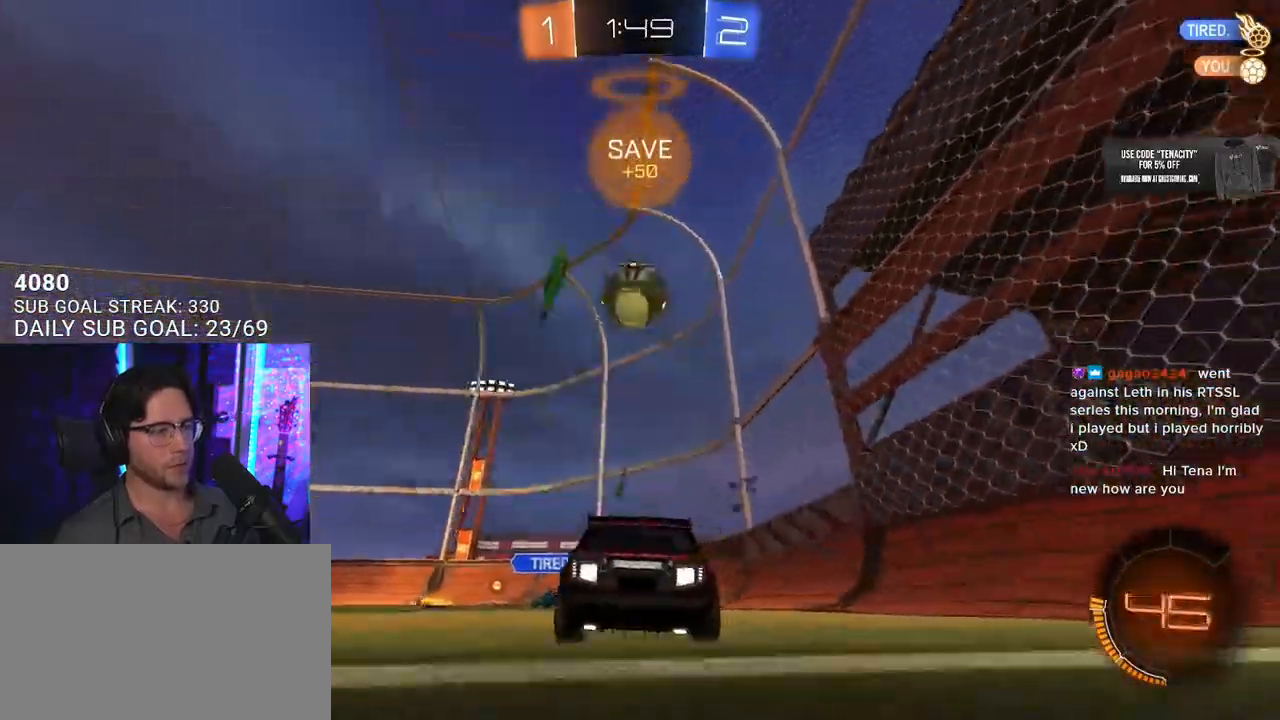
{"buttons": ["CROSS", "SQUARE", "R1", "R2", "L3"], "left_stick": "down-right", "right_stick": "center", "button_events": [[100, "R1", "down"], [133, "CROSS", "down"], [333, "CROSS", "up"], [467, "CROSS", "down"], [500, "SQUARE", "down"]]}
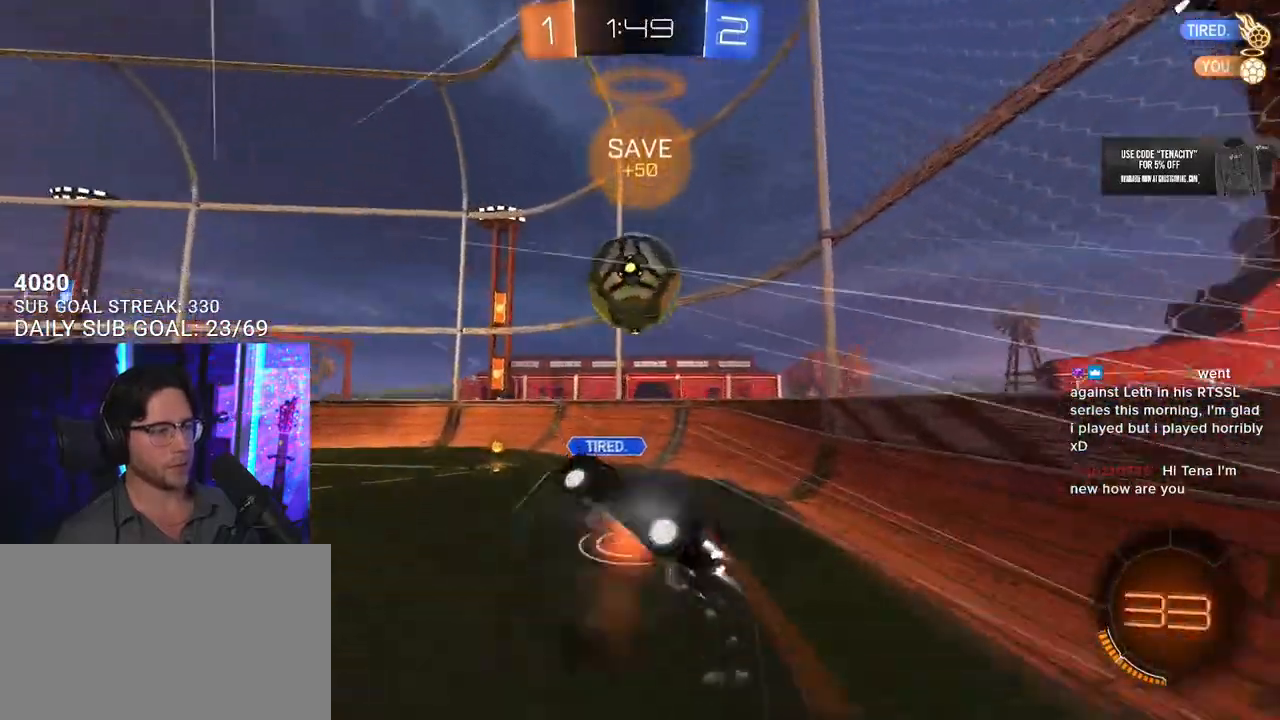
{"buttons": ["R2"], "left_stick": "left", "right_stick": "center", "button_events": [[117, "CROSS", "up"], [267, "SQUARE", "up"], [367, "R1", "up"]]}
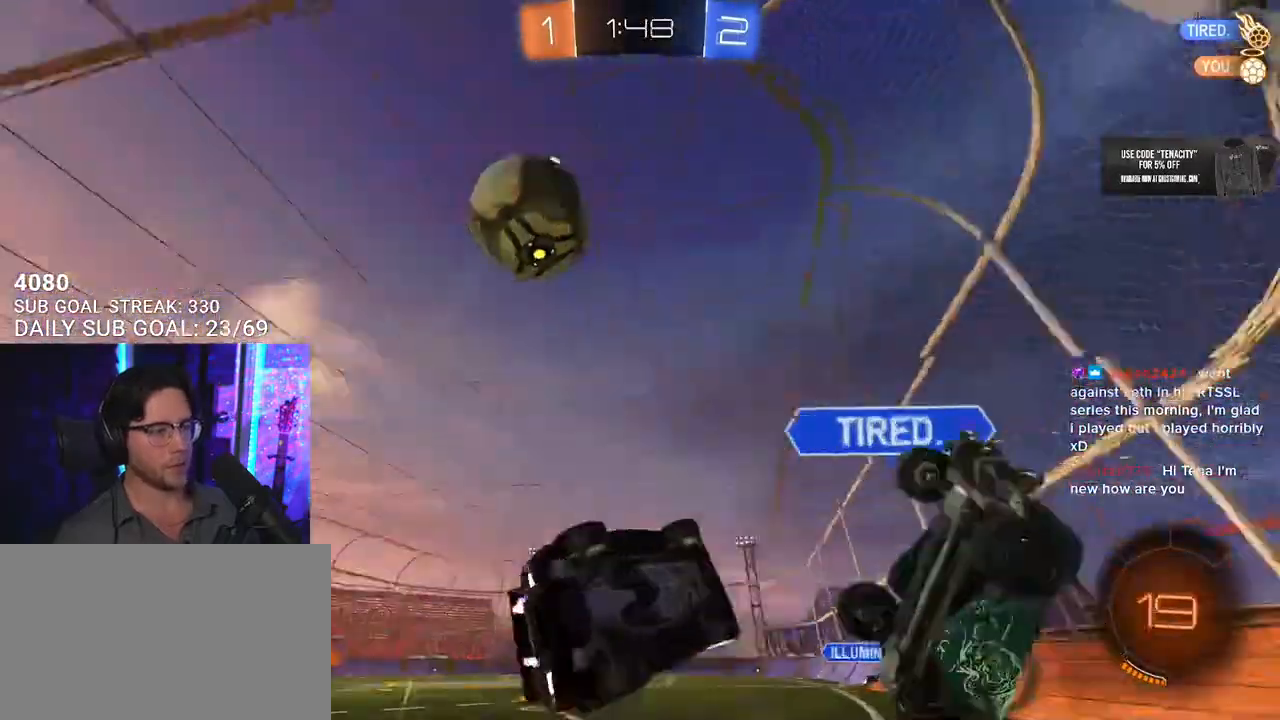
{"buttons": ["R2"], "left_stick": "down-left", "right_stick": "center", "button_events": [[333, "TRIANGLE", "down"], [467, "TRIANGLE", "up"]]}
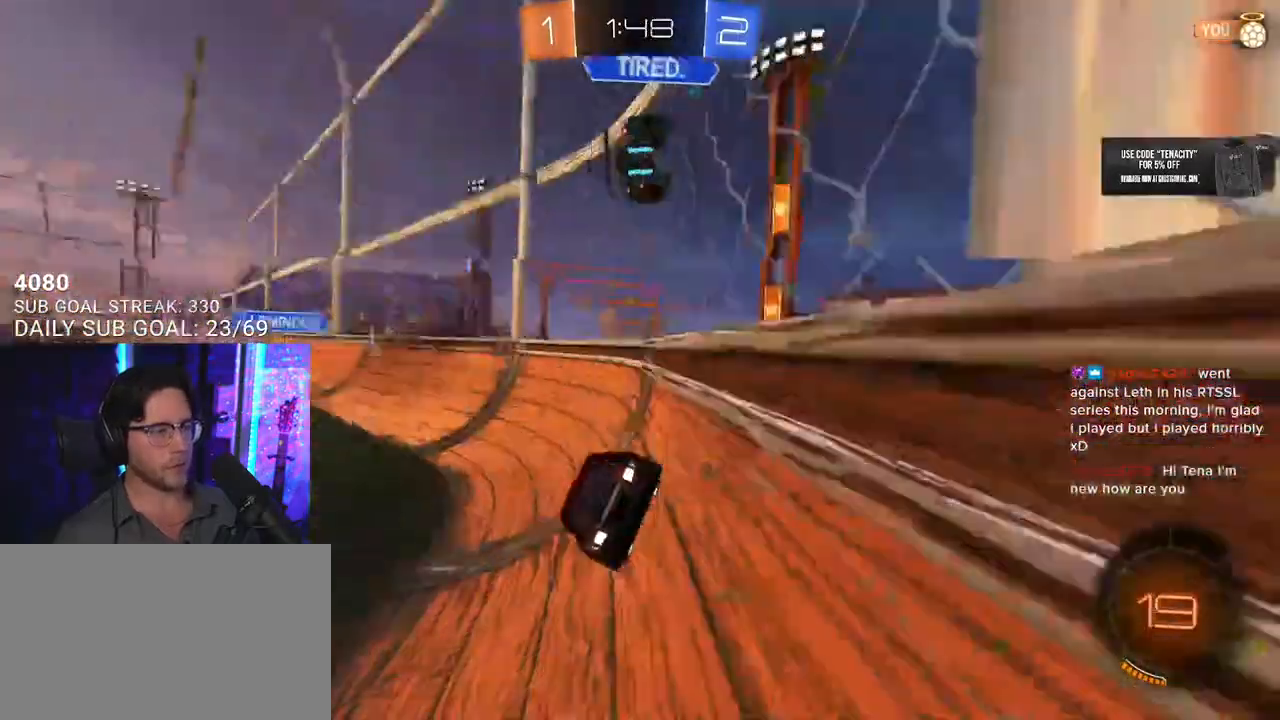
{"buttons": ["L2"], "left_stick": "left", "right_stick": "center", "button_events": [[300, "L2", "down"], [317, "R2", "up"]]}
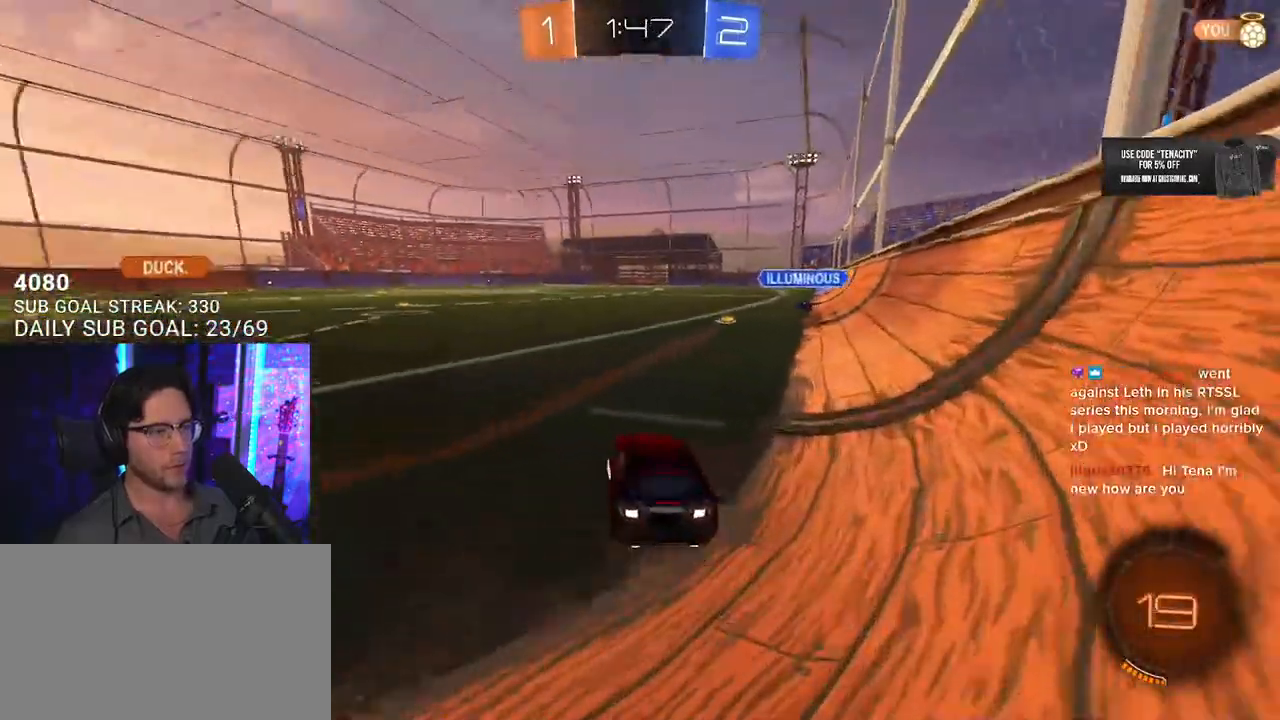
{"buttons": ["R2"], "left_stick": "left", "right_stick": "center", "button_events": [[67, "L2", "up"], [83, "R2", "down"], [150, "TRIANGLE", "down"], [217, "TRIANGLE", "up"]]}
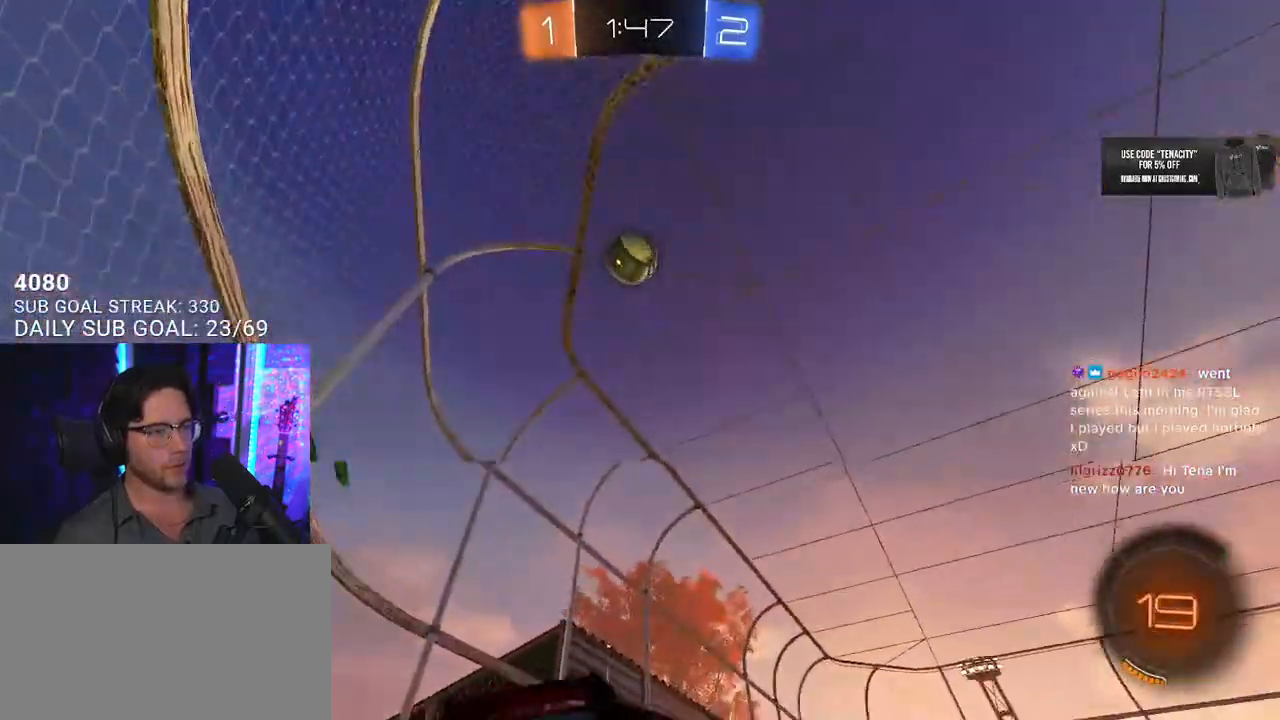
{"buttons": ["R1", "R2"], "left_stick": "center", "right_stick": "center", "button_events": [[17, "TRIANGLE", "down"], [117, "TRIANGLE", "up"], [383, "TRIANGLE", "down"], [467, "TRIANGLE", "up"], [483, "R1", "down"]]}
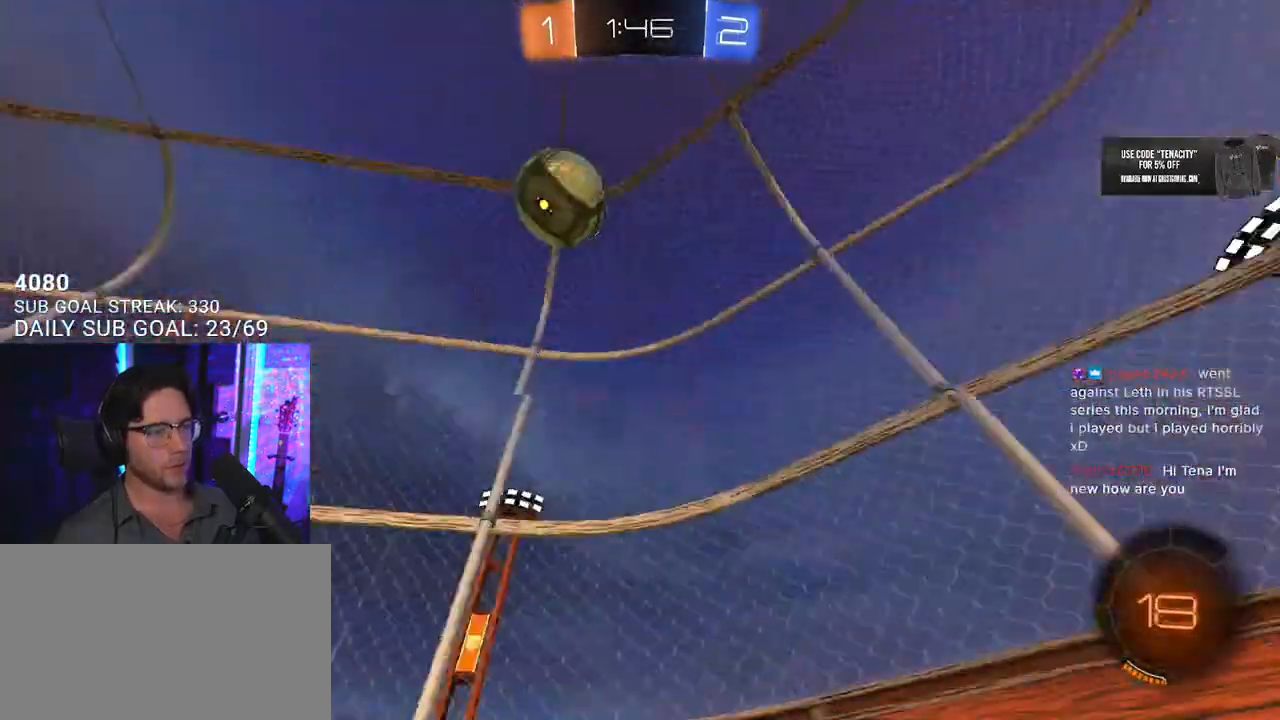
{"buttons": ["R2"], "left_stick": "center", "right_stick": "center", "button_events": [[217, "R1", "up"]]}
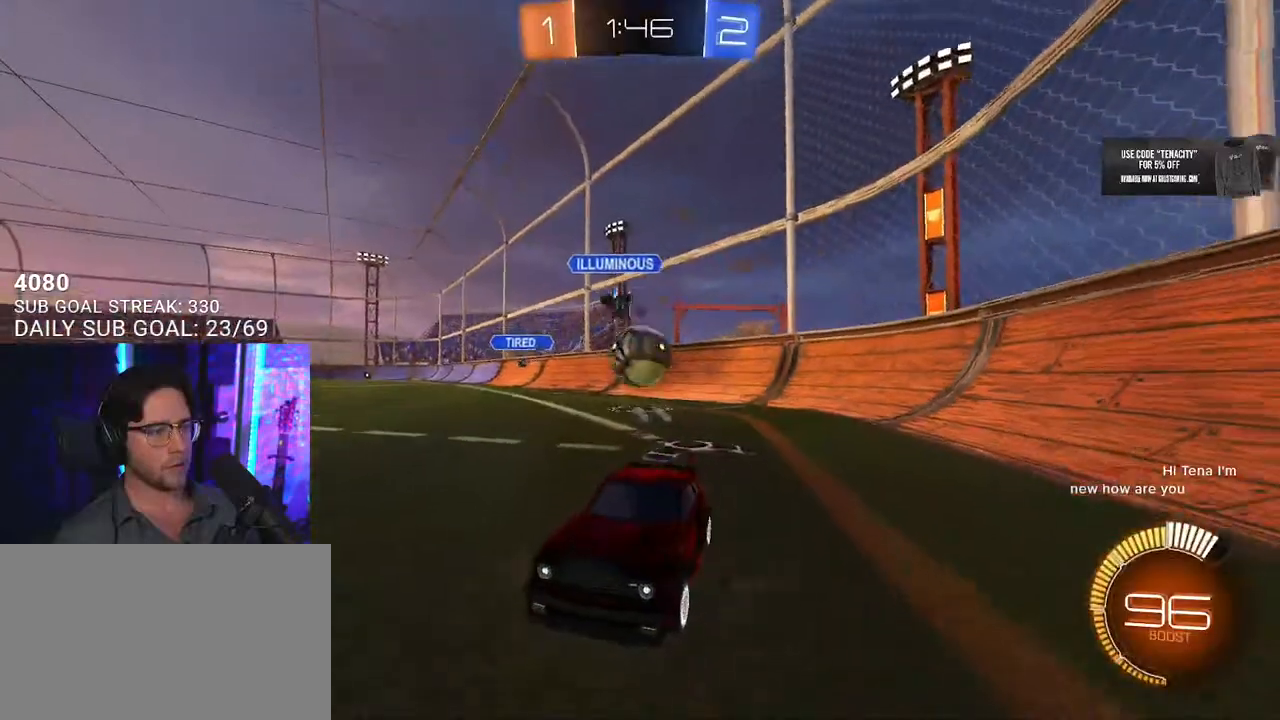
{"buttons": ["R2"], "left_stick": "left", "right_stick": "center", "button_events": [[250, "SQUARE", "down"], [400, "SQUARE", "up"]]}
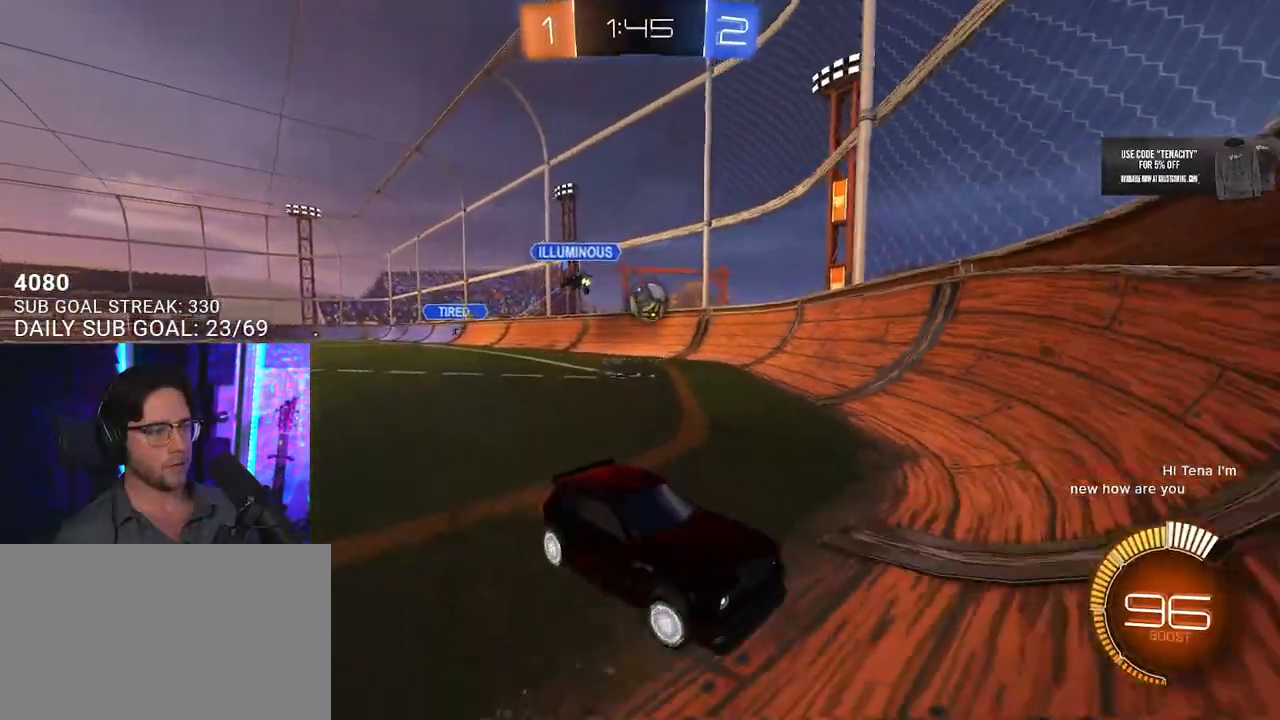
{"buttons": ["R1", "R2"], "left_stick": "left", "right_stick": "center", "button_events": [[233, "SQUARE", "down"], [317, "SQUARE", "up"], [333, "R1", "down"]]}
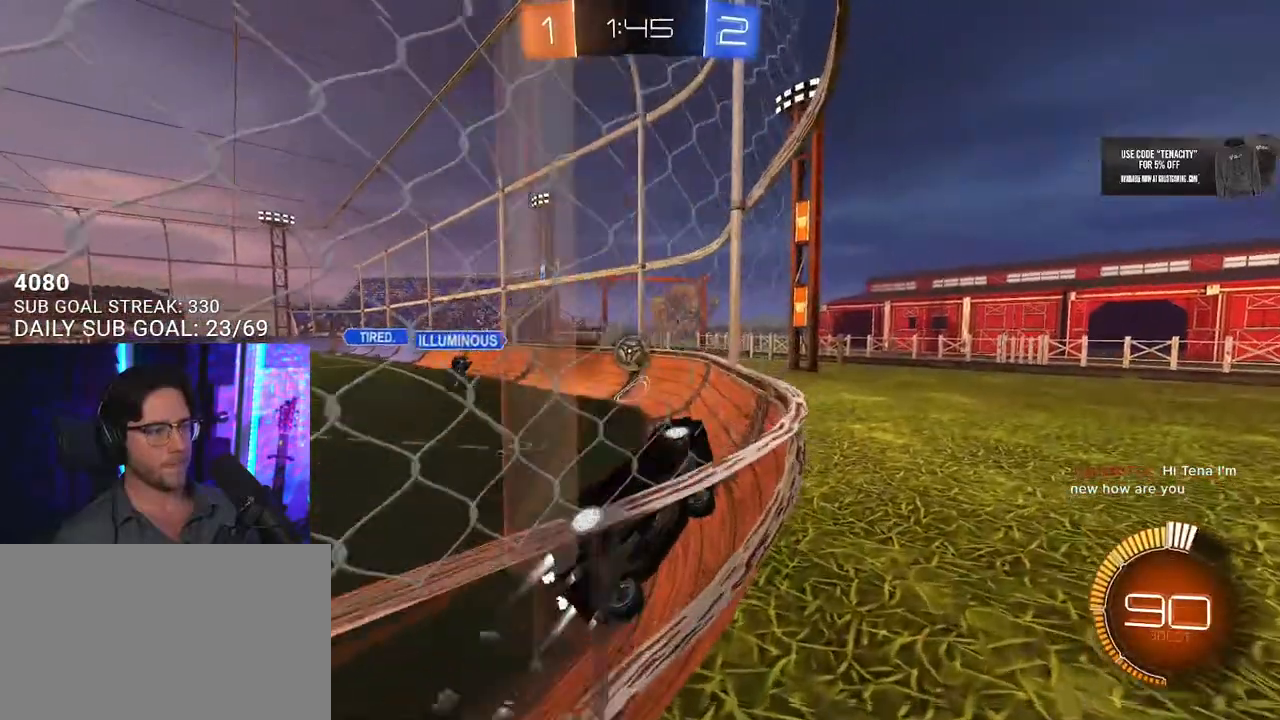
{"buttons": ["R1", "R2"], "left_stick": "left", "right_stick": "center", "button_events": []}
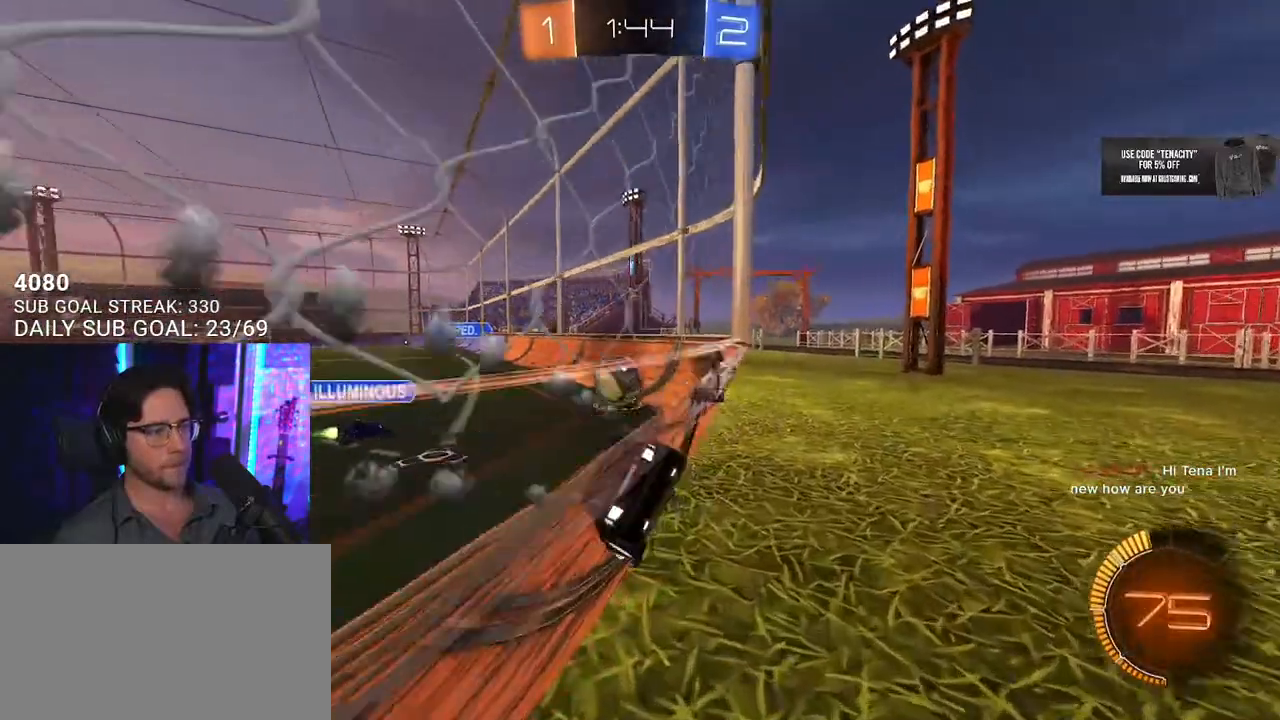
{"buttons": ["L2"], "left_stick": "down-right", "right_stick": "center", "button_events": [[200, "R1", "up"], [217, "L2", "down"], [217, "R2", "up"]]}
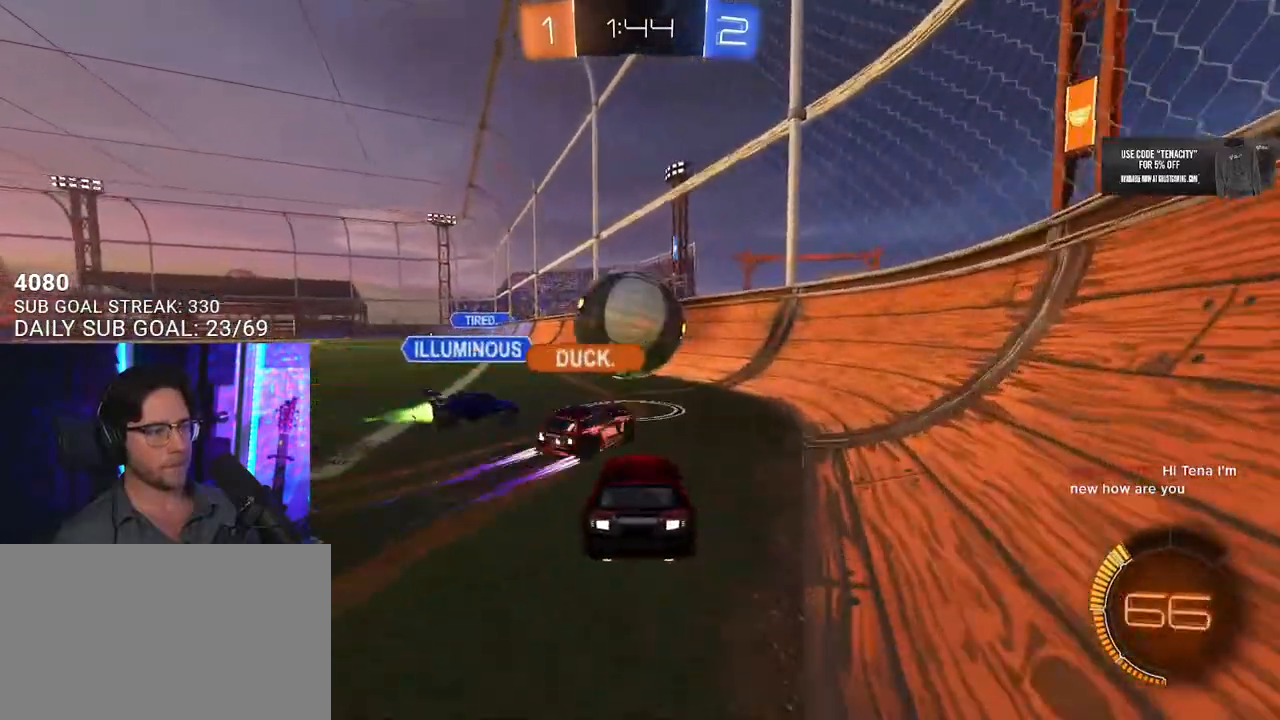
{"buttons": ["R2"], "left_stick": "left", "right_stick": "center", "button_events": [[233, "R2", "down"], [283, "L2", "up"]]}
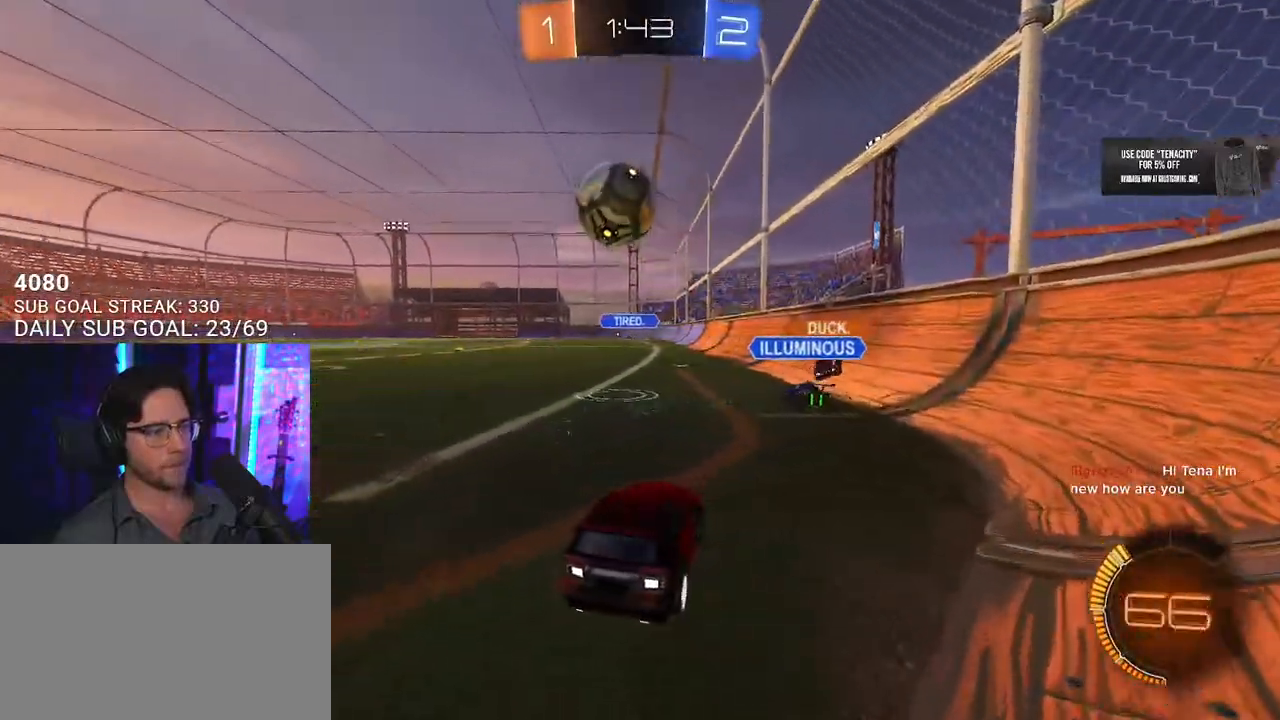
{"buttons": ["R2"], "left_stick": "left", "right_stick": "center", "button_events": []}